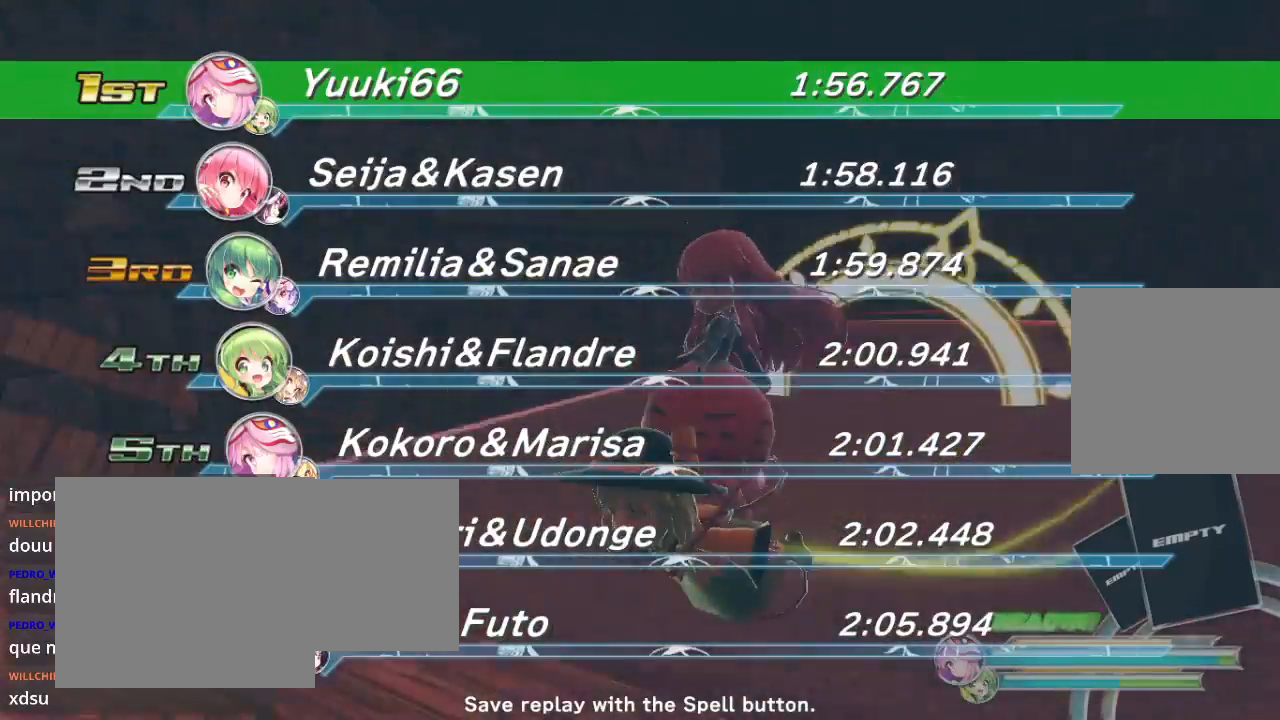
Gameplay with a controller (Xbox layout); each line is a JSON object with the inputs held at the frame after it. "events" lists button and stick changes between this image and that frame as [ms after this image, input, new state], when the widget could be followed in between.
{"buttons": [], "left_stick": "center", "right_stick": "center", "events": [[233, "A", "down"], [367, "A", "up"]]}
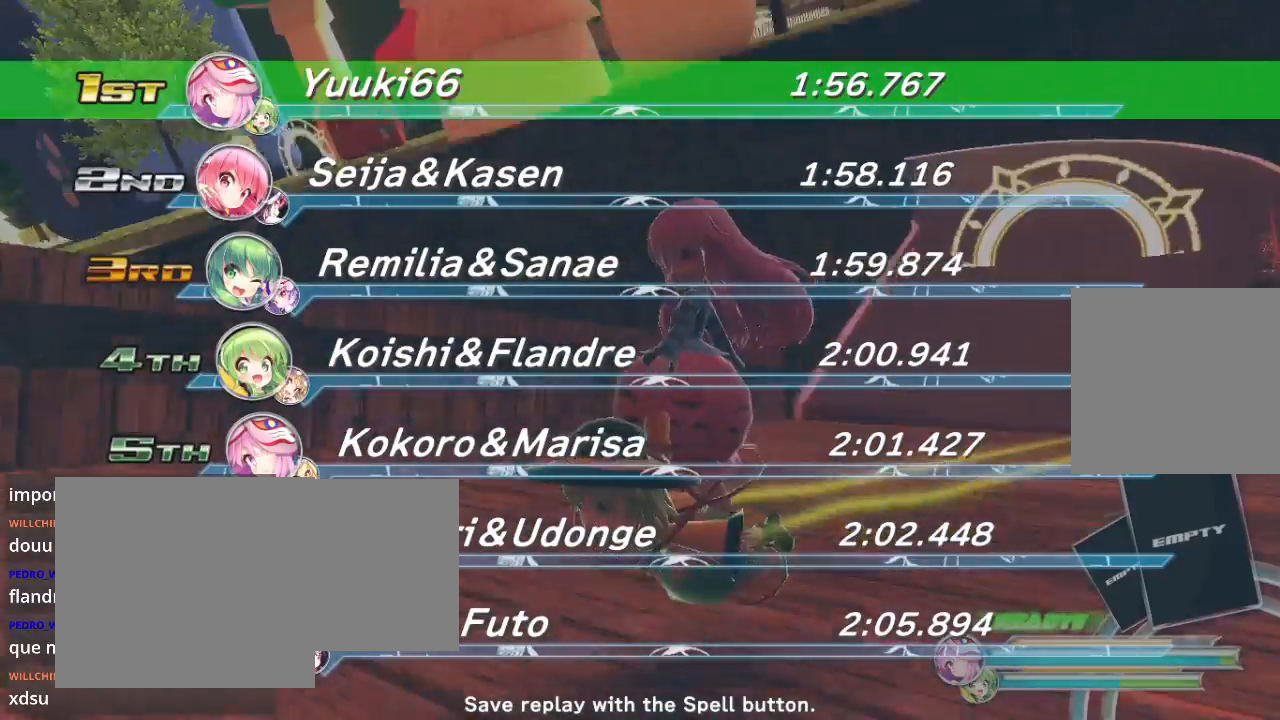
{"buttons": [], "left_stick": "center", "right_stick": "center", "events": []}
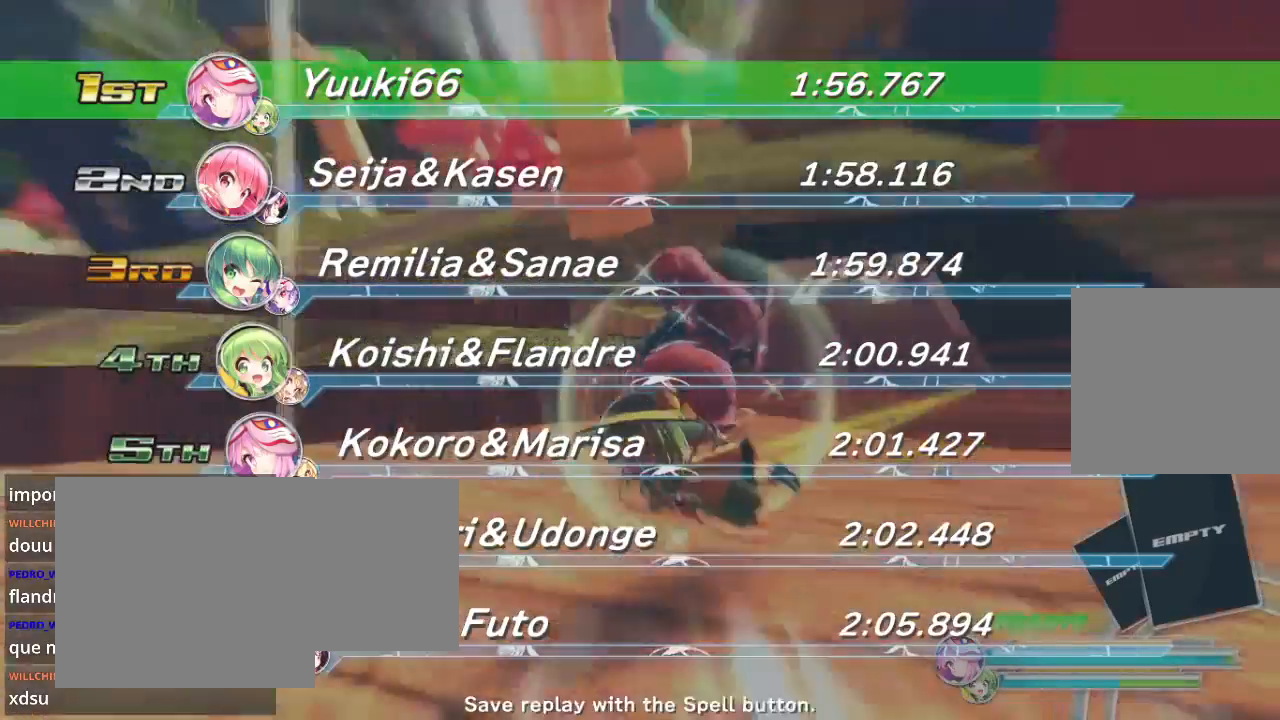
{"buttons": [], "left_stick": "center", "right_stick": "center", "events": []}
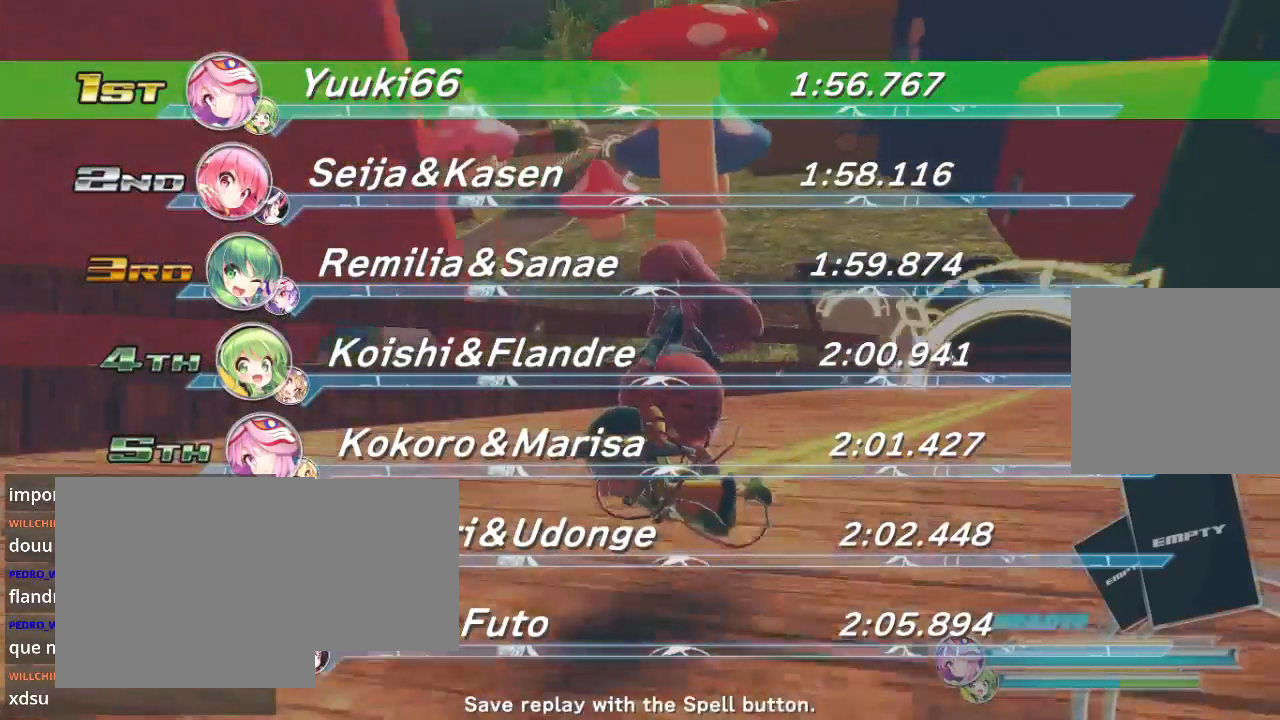
{"buttons": [], "left_stick": "center", "right_stick": "center", "events": []}
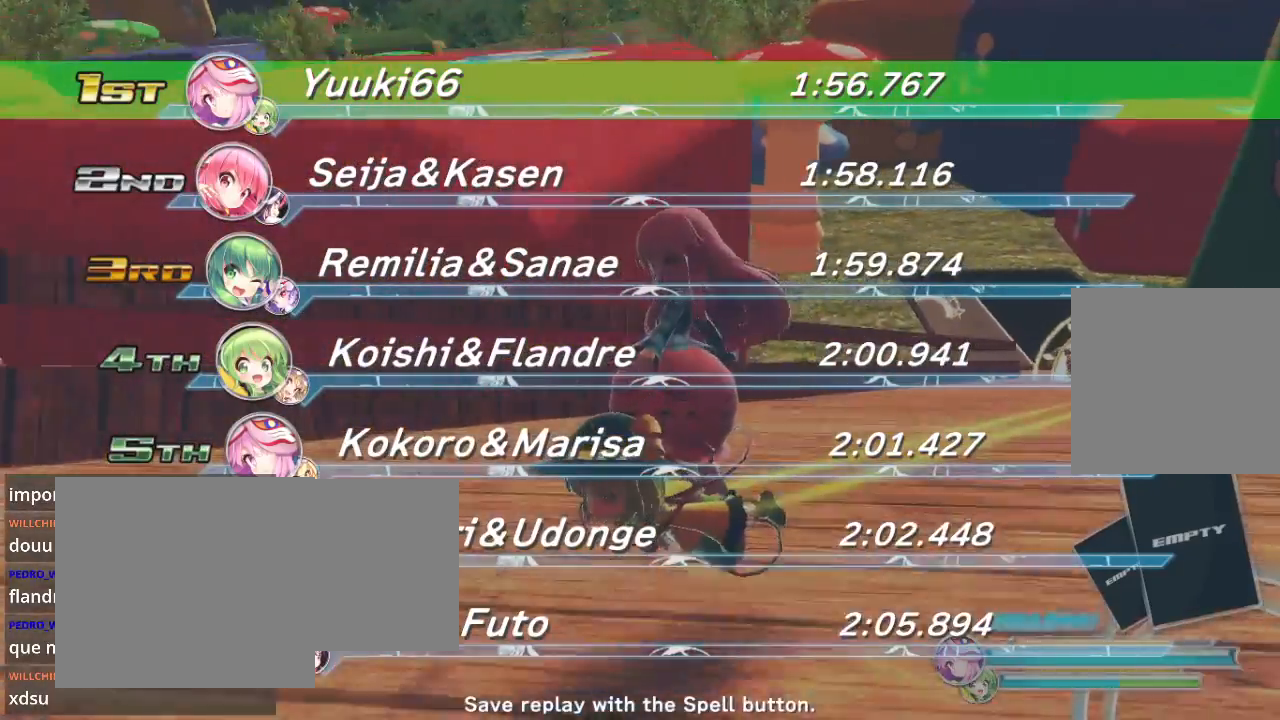
{"buttons": [], "left_stick": "center", "right_stick": "center", "events": []}
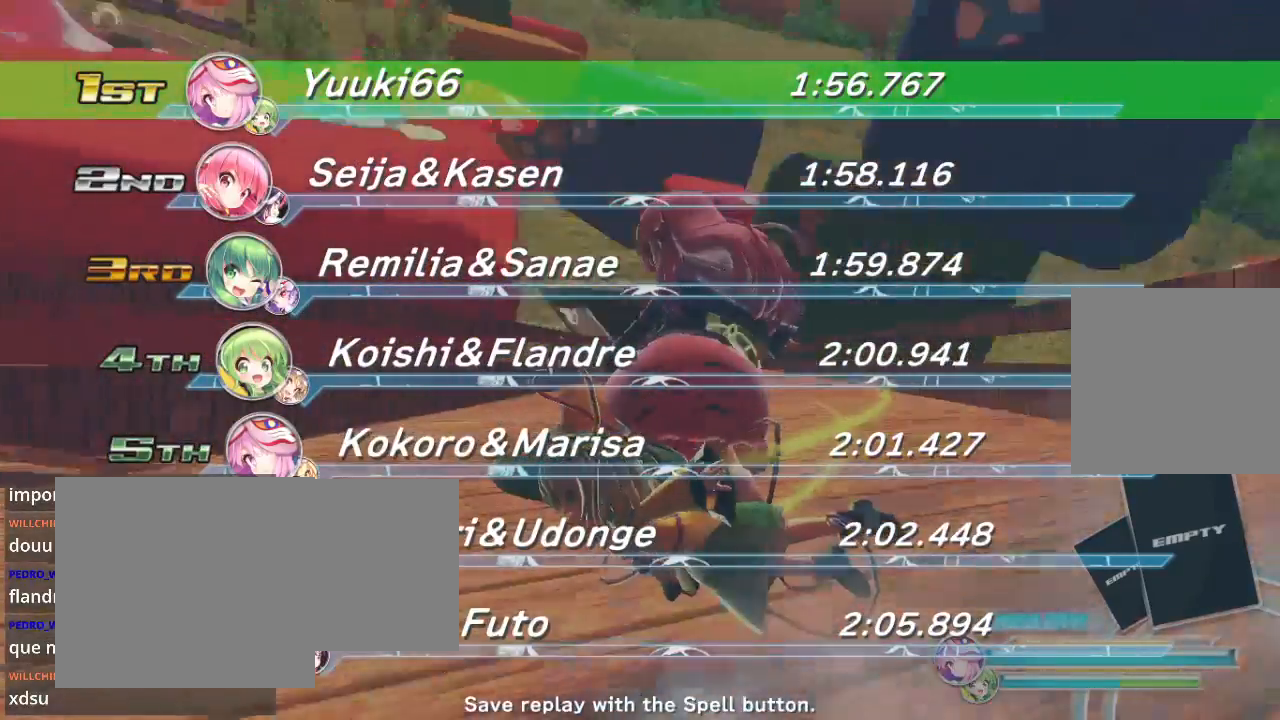
{"buttons": [], "left_stick": "center", "right_stick": "center", "events": [[233, "R2", "down"], [433, "R2", "up"]]}
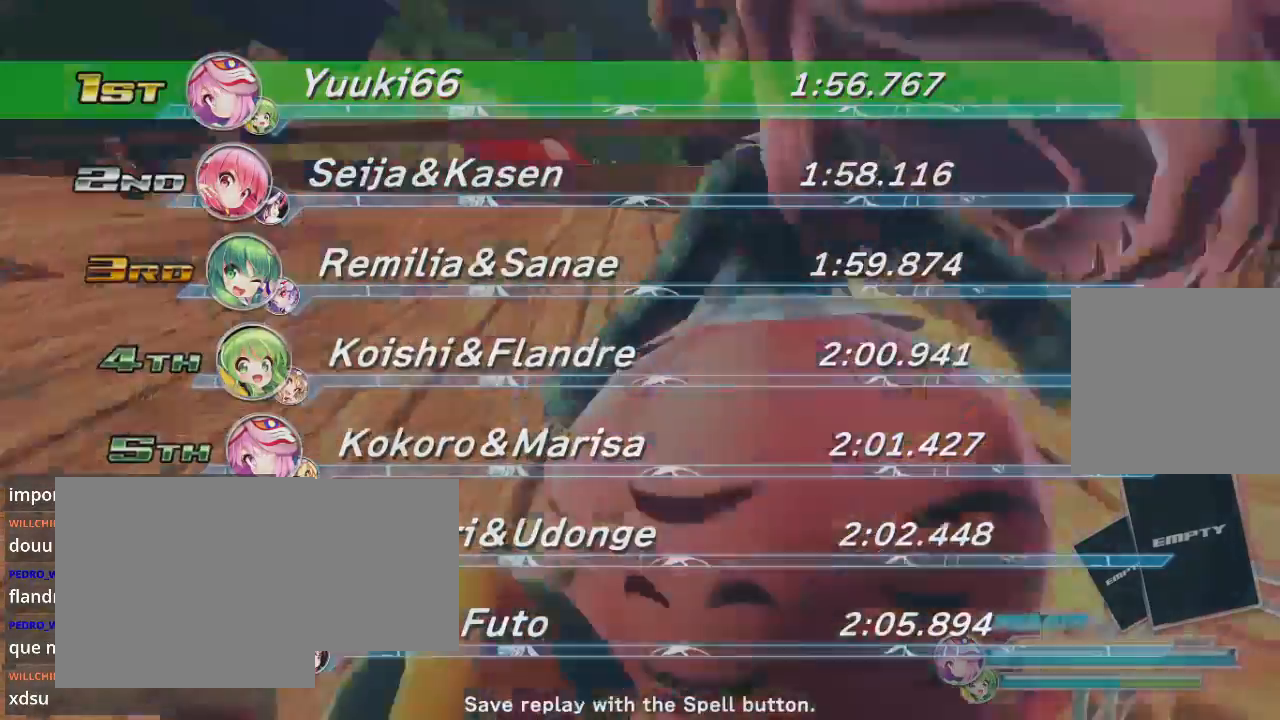
{"buttons": [], "left_stick": "center", "right_stick": "center", "events": []}
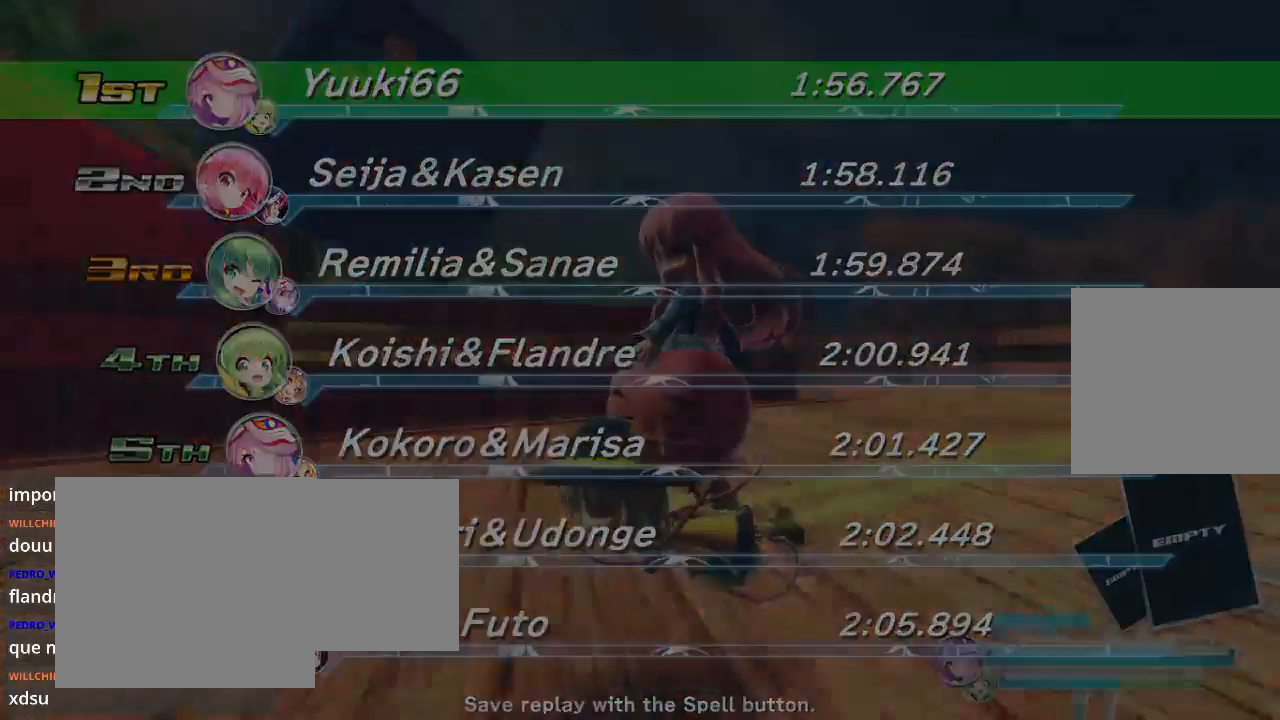
{"buttons": [], "left_stick": "center", "right_stick": "center"}
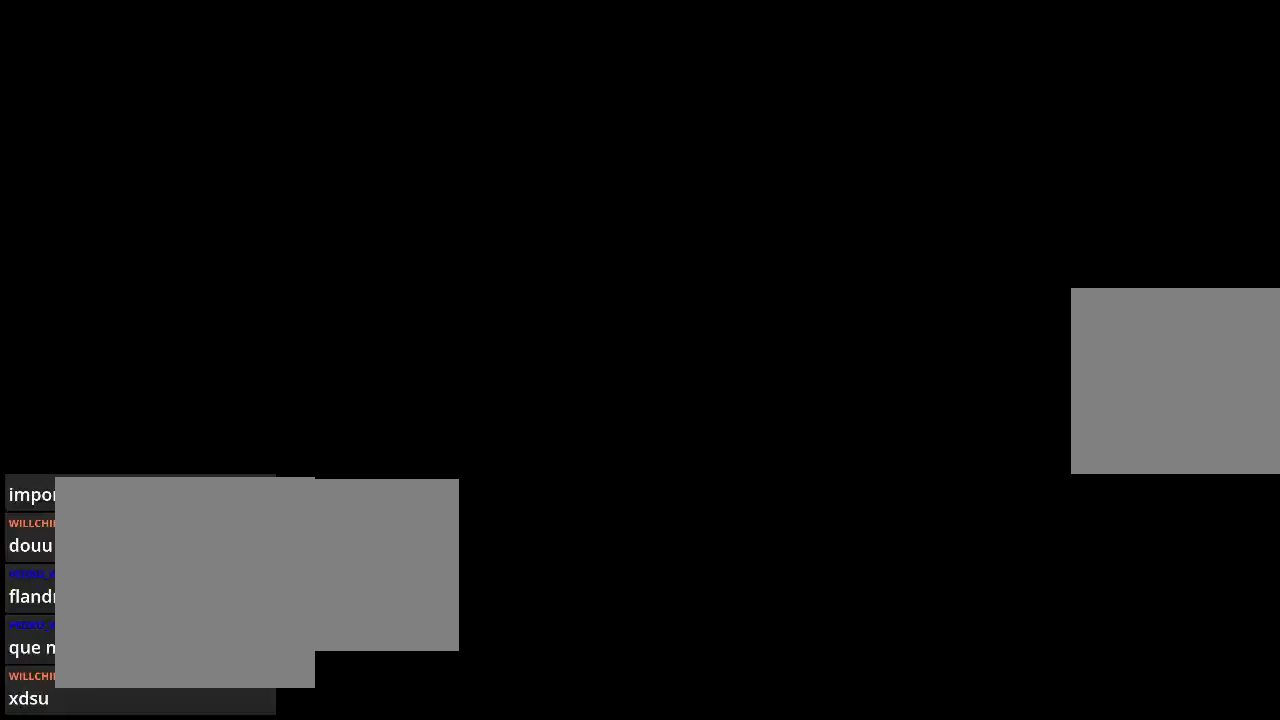
{"buttons": [], "left_stick": "center", "right_stick": "center", "events": []}
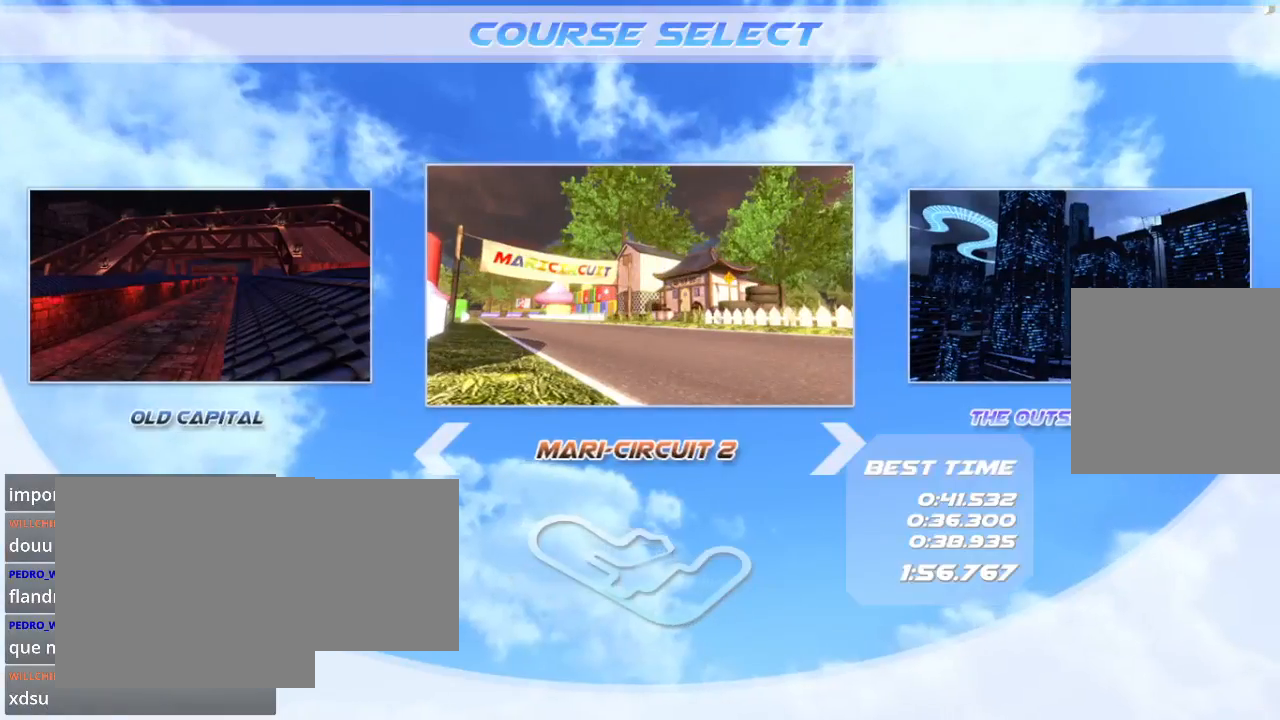
{"buttons": [], "left_stick": "center", "right_stick": "center", "events": [[333, "left_stick", "right"], [433, "left_stick", "center"]]}
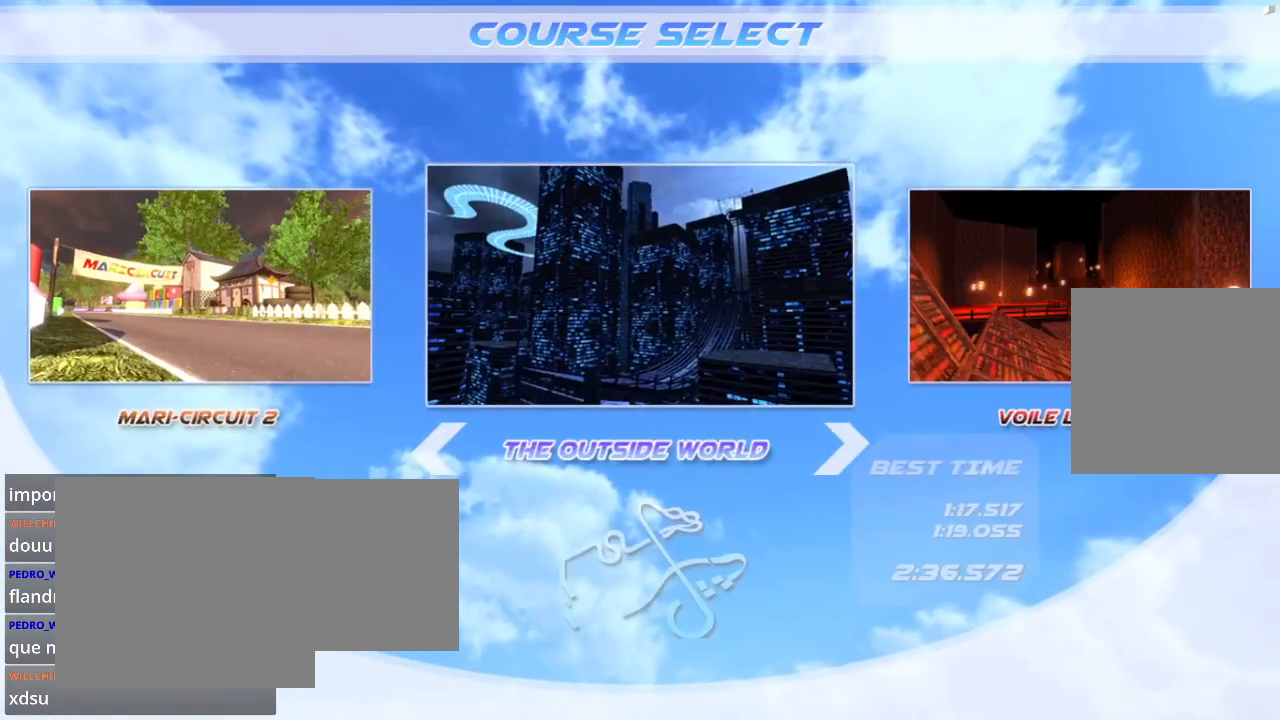
{"buttons": [], "left_stick": "center", "right_stick": "center", "events": [[267, "R2", "down"], [433, "R2", "up"]]}
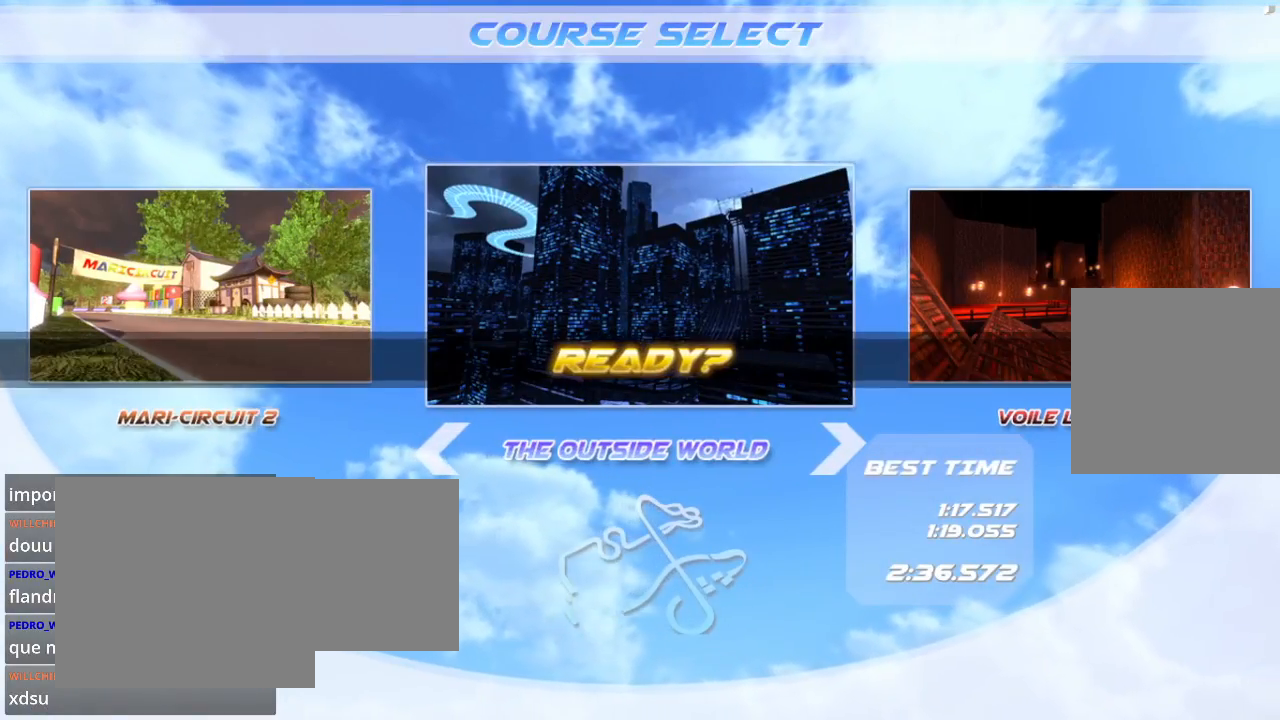
{"buttons": ["R2"], "left_stick": "center", "right_stick": "center", "events": [[400, "R2", "down"]]}
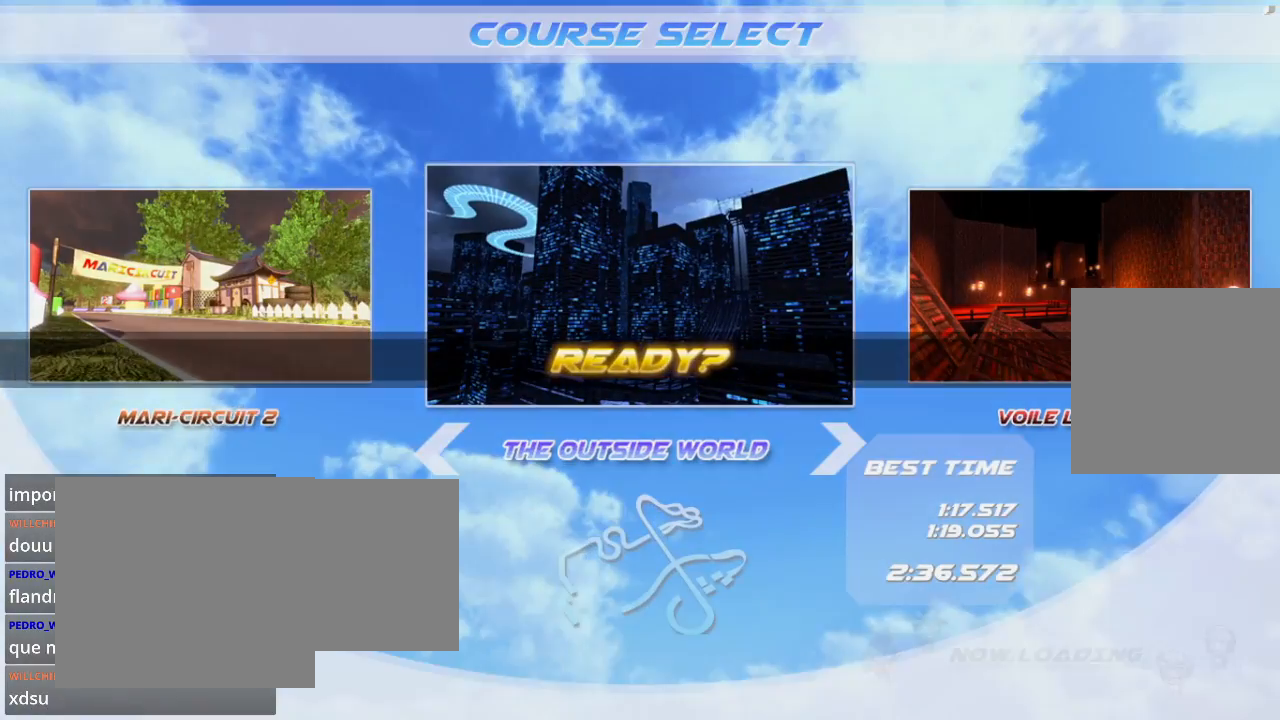
{"buttons": [], "left_stick": "center", "right_stick": "center", "events": [[33, "R2", "up"]]}